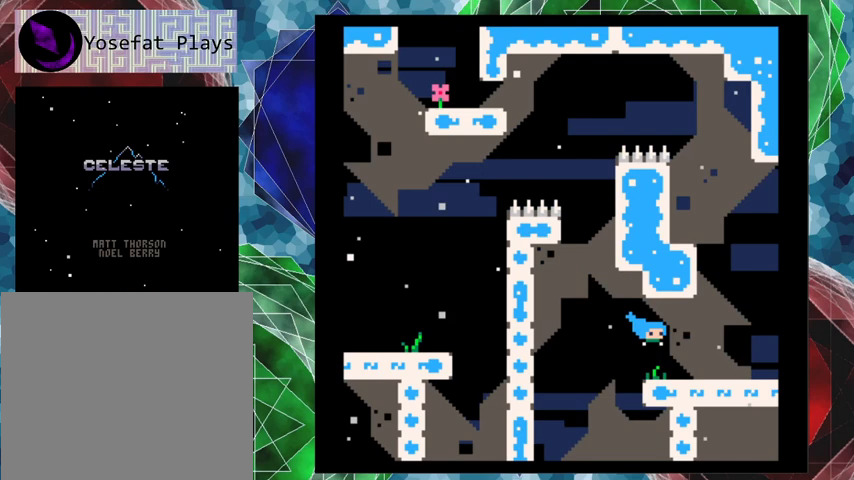
Gameplay with a controller (Nintendo layout); each line is a JSON object with the inputs held at the frame after it. "events" lists button and stick changes between this image and that frame as [ms after this image, input, new state], when the widget could be followed in between. Not read: L3 R3 right_stick.
{"buttons": [], "left_stick": "center", "events": [[233, "DPAD_RIGHT", "up"]]}
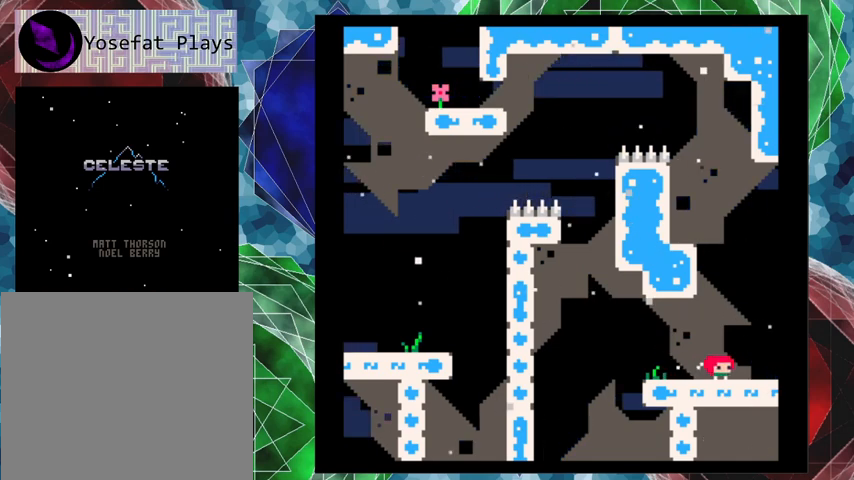
{"buttons": ["B", "Y", "DPAD_UP"], "left_stick": "center", "events": [[33, "B", "down"], [67, "DPAD_UP", "down"], [300, "Y", "down"]]}
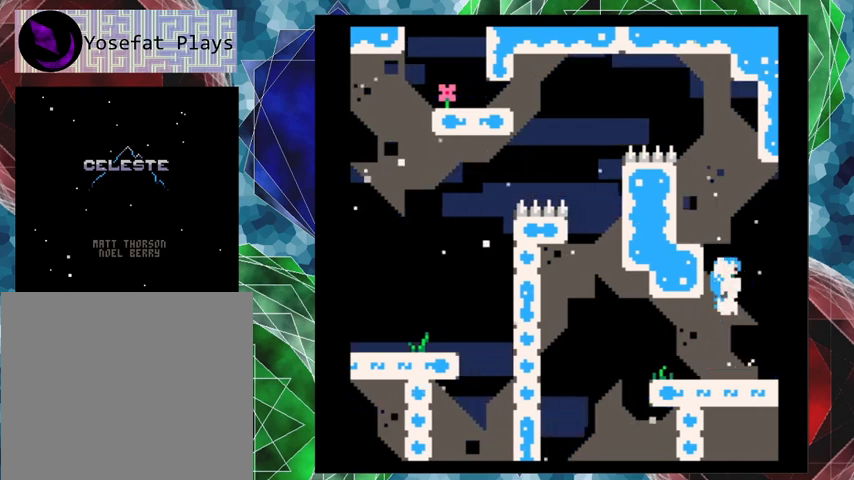
{"buttons": [], "left_stick": "center", "events": [[200, "DPAD_LEFT", "down"], [233, "DPAD_UP", "up"], [333, "Y", "up"], [367, "B", "up"], [500, "DPAD_LEFT", "up"]]}
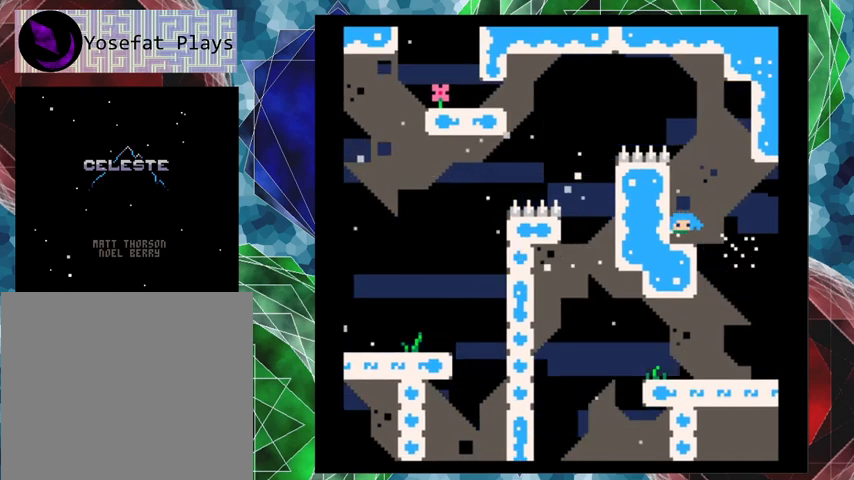
{"buttons": [], "left_stick": "center", "events": []}
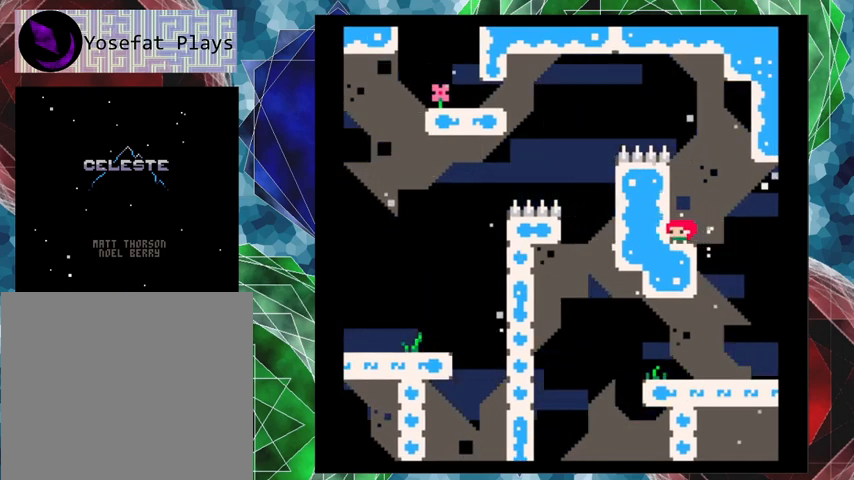
{"buttons": ["B", "DPAD_RIGHT"], "left_stick": "center", "events": [[67, "B", "down"], [133, "DPAD_LEFT", "down"], [267, "B", "up"], [367, "B", "down"], [400, "DPAD_LEFT", "up"], [400, "DPAD_UP", "down"], [433, "DPAD_RIGHT", "down"], [433, "DPAD_UP", "up"]]}
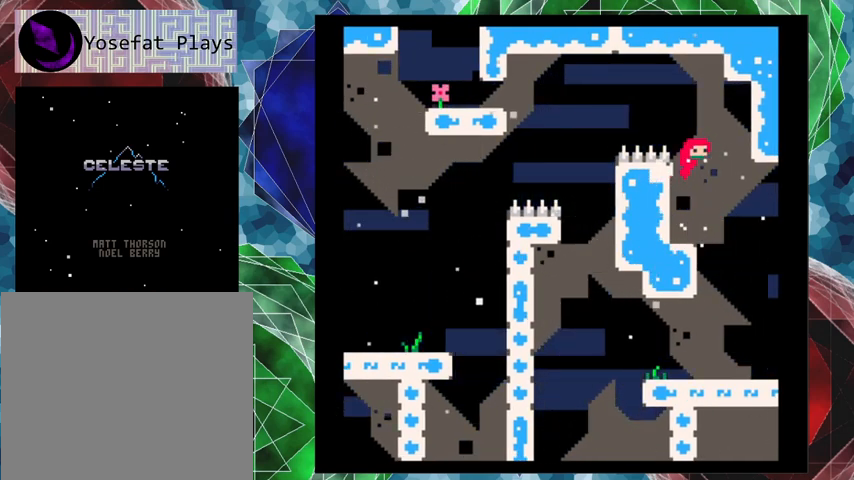
{"buttons": ["DPAD_RIGHT"], "left_stick": "center", "events": [[300, "B", "up"]]}
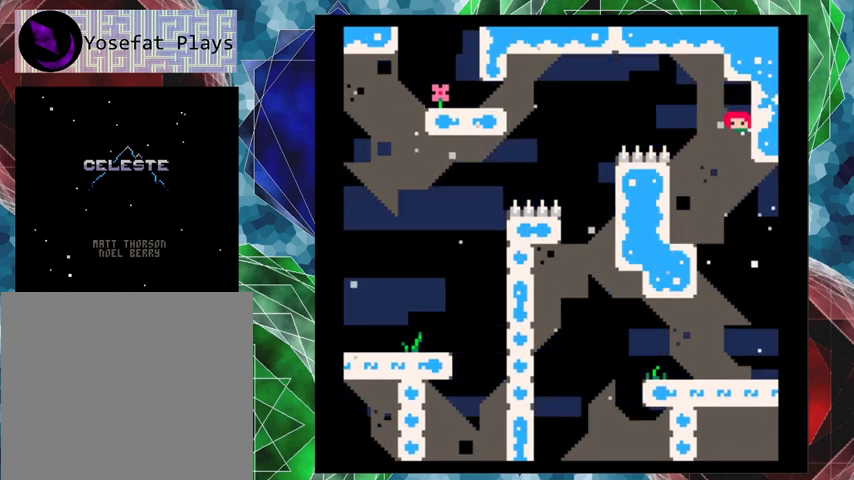
{"buttons": ["B", "DPAD_LEFT"], "left_stick": "center", "events": [[33, "B", "down"], [67, "DPAD_LEFT", "down"], [67, "DPAD_RIGHT", "up"]]}
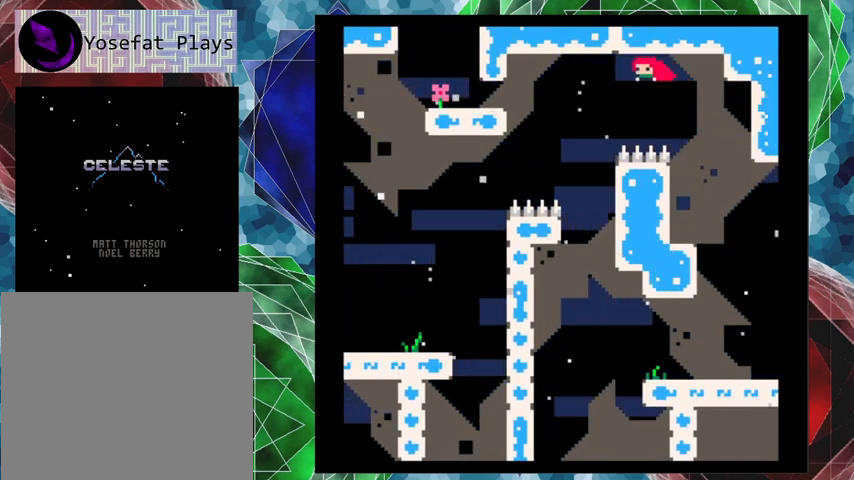
{"buttons": ["DPAD_RIGHT"], "left_stick": "center", "events": [[100, "B", "up"], [200, "DPAD_LEFT", "up"], [200, "DPAD_UP", "down"], [233, "DPAD_RIGHT", "down"], [233, "DPAD_UP", "up"]]}
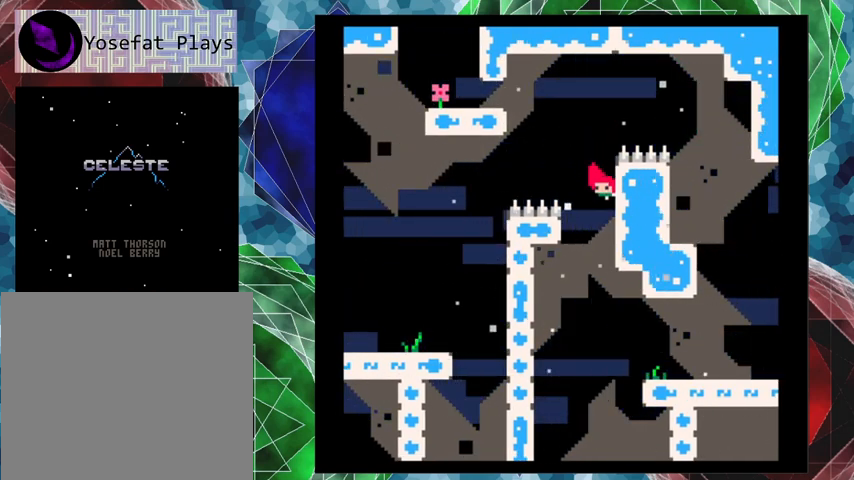
{"buttons": ["B", "DPAD_LEFT"], "left_stick": "center", "events": [[100, "B", "down"], [200, "DPAD_LEFT", "down"], [200, "DPAD_RIGHT", "up"]]}
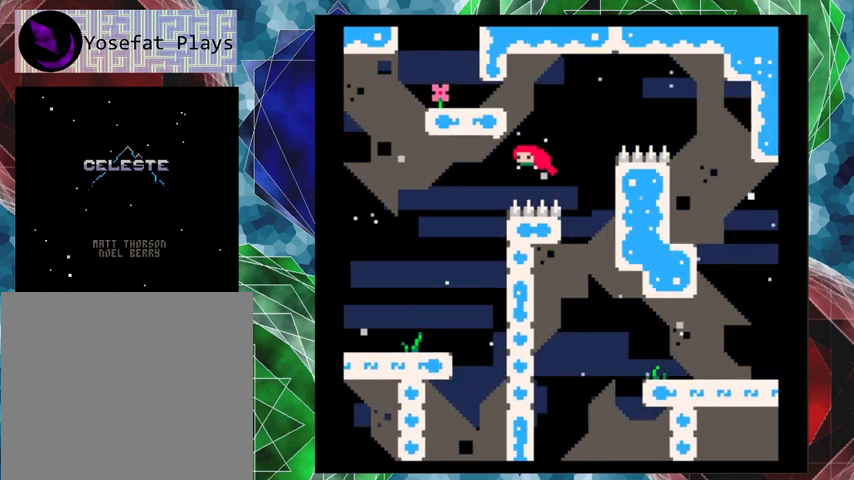
{"buttons": ["B", "Y", "DPAD_UP"], "left_stick": "center", "events": [[33, "DPAD_UP", "down"], [67, "DPAD_LEFT", "up"], [67, "Y", "down"]]}
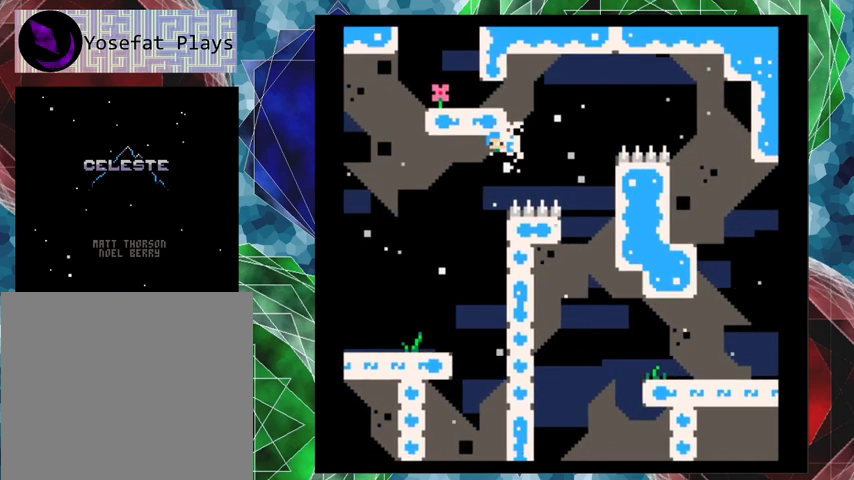
{"buttons": [], "left_stick": "center", "events": [[33, "DPAD_LEFT", "down"], [67, "DPAD_UP", "up"], [133, "Y", "up"], [233, "B", "up"], [500, "DPAD_LEFT", "up"]]}
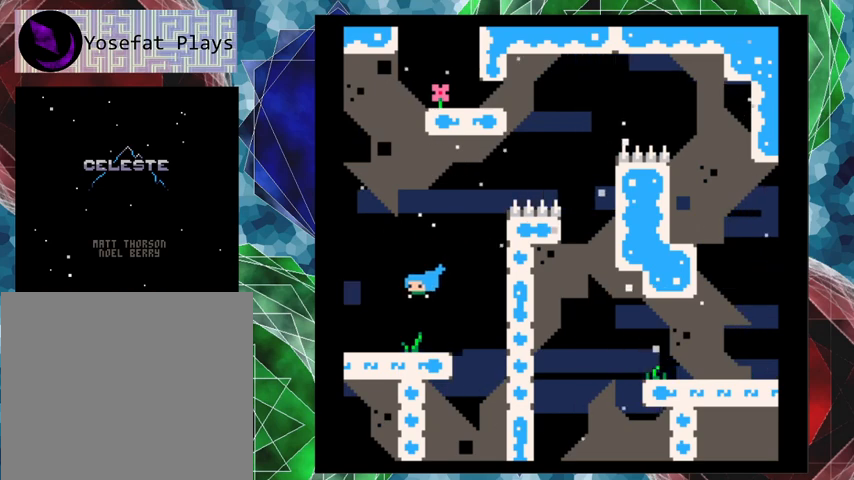
{"buttons": ["B", "DPAD_RIGHT"], "left_stick": "center", "events": [[267, "DPAD_RIGHT", "down"], [433, "B", "down"]]}
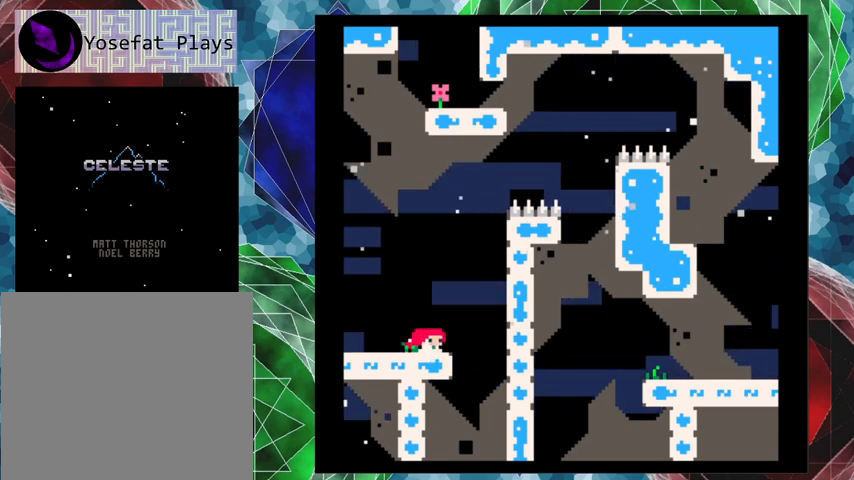
{"buttons": ["B", "DPAD_RIGHT"], "left_stick": "center", "events": [[367, "B", "up"], [400, "B", "down"]]}
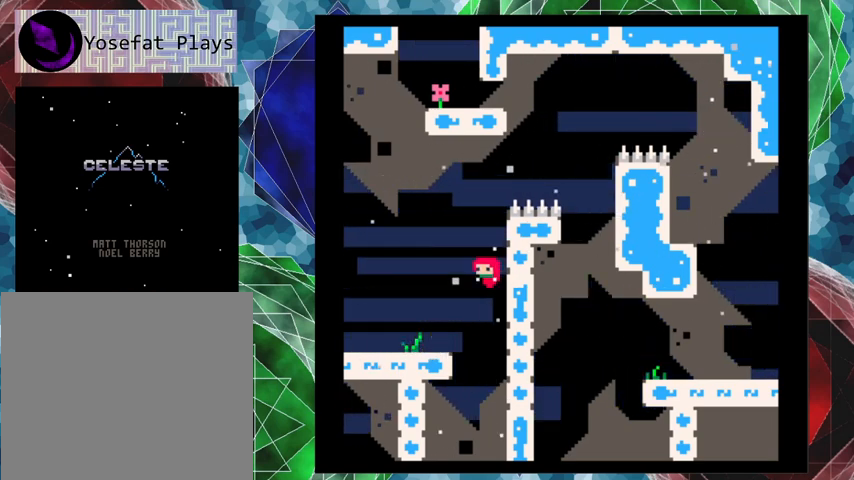
{"buttons": ["B", "Y", "DPAD_RIGHT"], "left_stick": "center", "events": [[200, "DPAD_UP", "down"], [267, "Y", "down"], [300, "DPAD_UP", "up"]]}
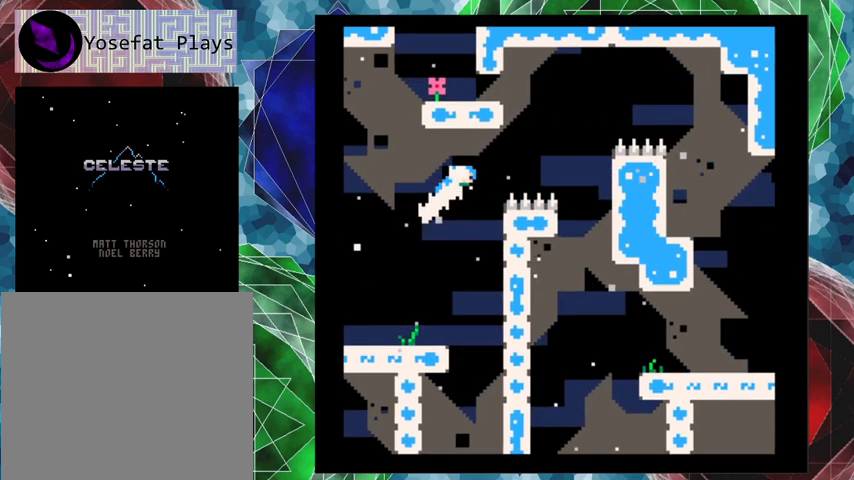
{"buttons": ["DPAD_RIGHT"], "left_stick": "center", "events": [[433, "Y", "up"], [500, "B", "up"]]}
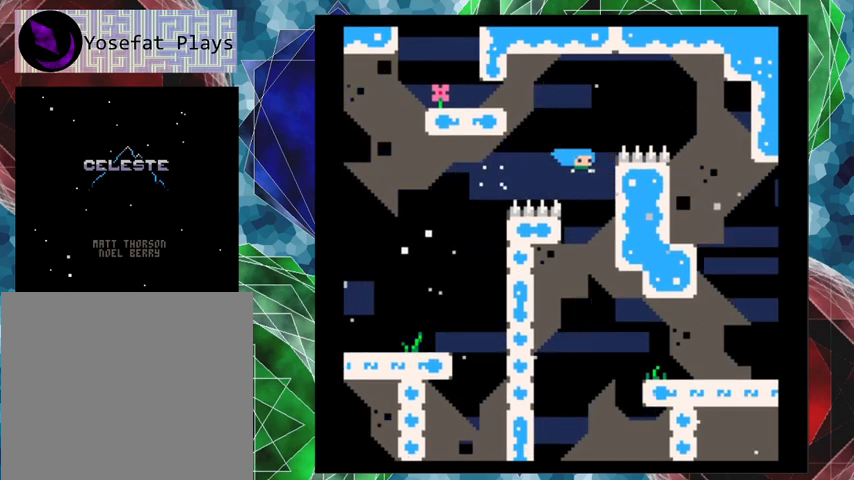
{"buttons": ["DPAD_RIGHT"], "left_stick": "center", "events": []}
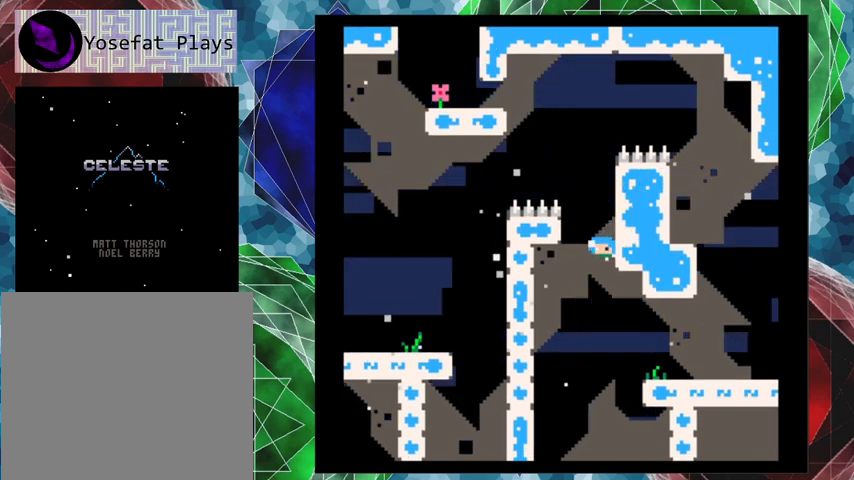
{"buttons": ["DPAD_RIGHT"], "left_stick": "center", "events": []}
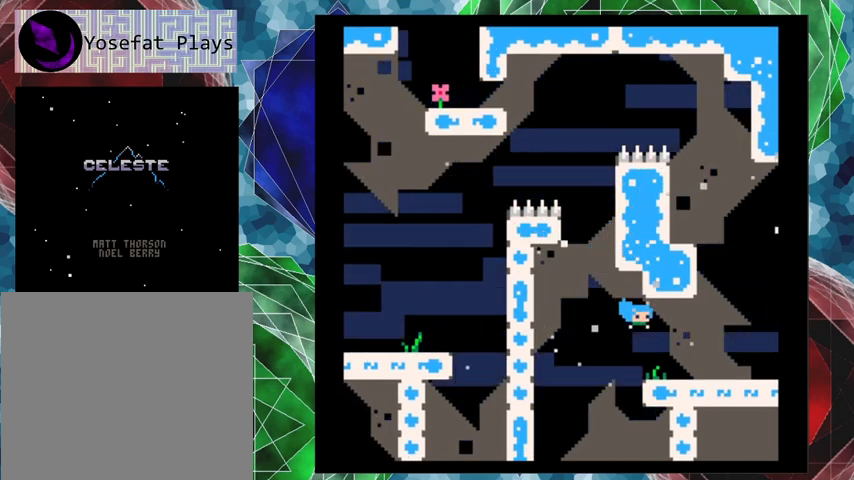
{"buttons": [], "left_stick": "center", "events": [[400, "DPAD_RIGHT", "up"]]}
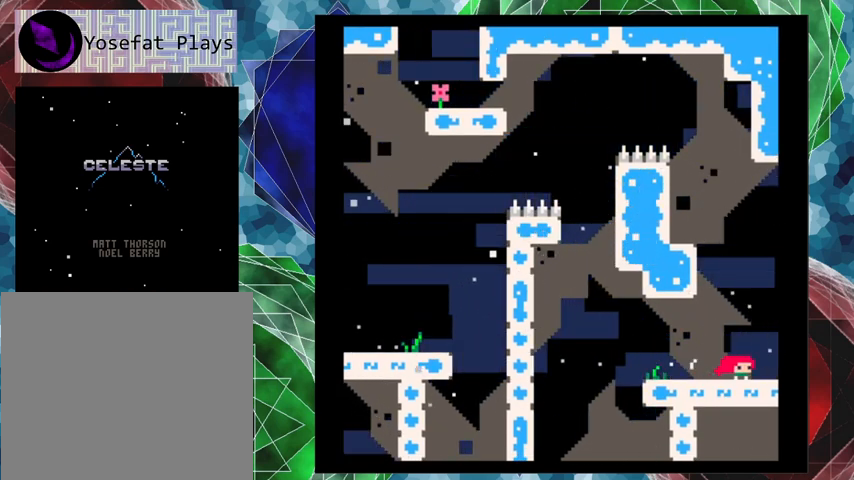
{"buttons": ["B", "Y", "DPAD_UP"], "left_stick": "center", "events": [[100, "B", "down"], [367, "DPAD_UP", "down"], [400, "DPAD_LEFT", "down"], [433, "DPAD_LEFT", "up"], [467, "Y", "down"]]}
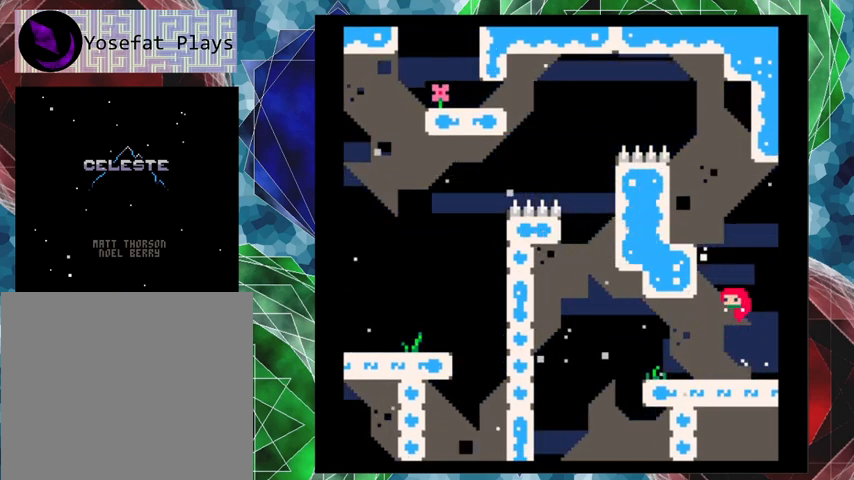
{"buttons": ["DPAD_LEFT"], "left_stick": "center", "events": [[200, "DPAD_LEFT", "down"], [433, "DPAD_UP", "up"], [467, "Y", "up"], [500, "B", "up"]]}
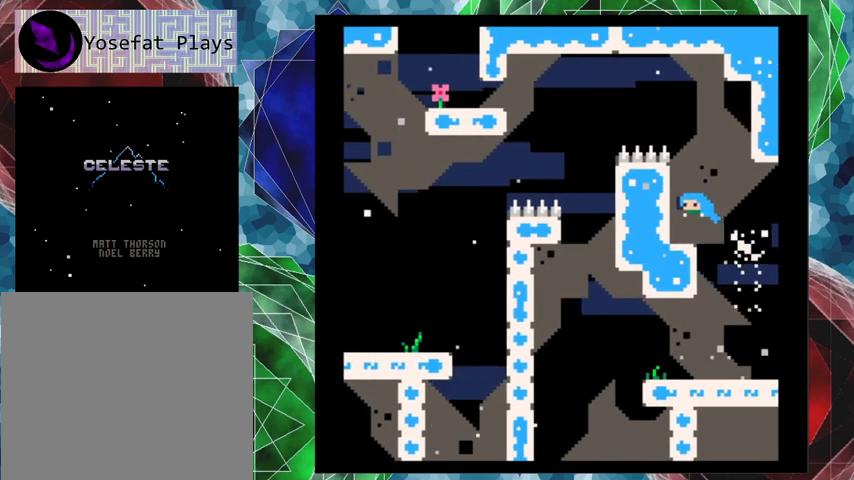
{"buttons": [], "left_stick": "center", "events": [[133, "DPAD_LEFT", "up"]]}
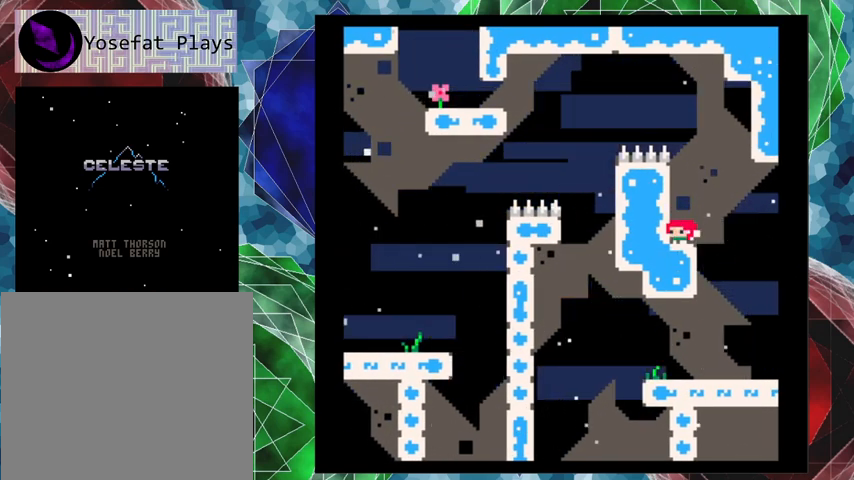
{"buttons": ["B", "DPAD_RIGHT"], "left_stick": "center", "events": [[167, "B", "down"], [167, "DPAD_LEFT", "down"], [367, "B", "up"], [467, "B", "down"], [500, "DPAD_LEFT", "up"], [500, "DPAD_RIGHT", "down"]]}
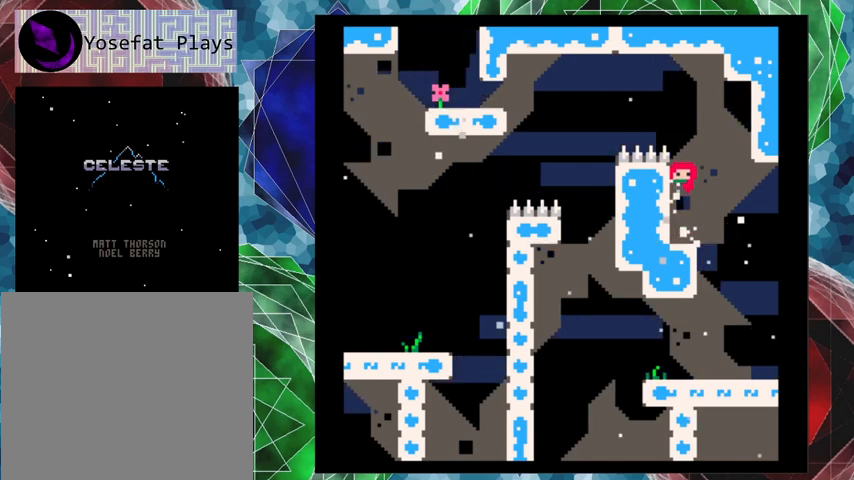
{"buttons": ["DPAD_RIGHT"], "left_stick": "center", "events": [[300, "B", "up"]]}
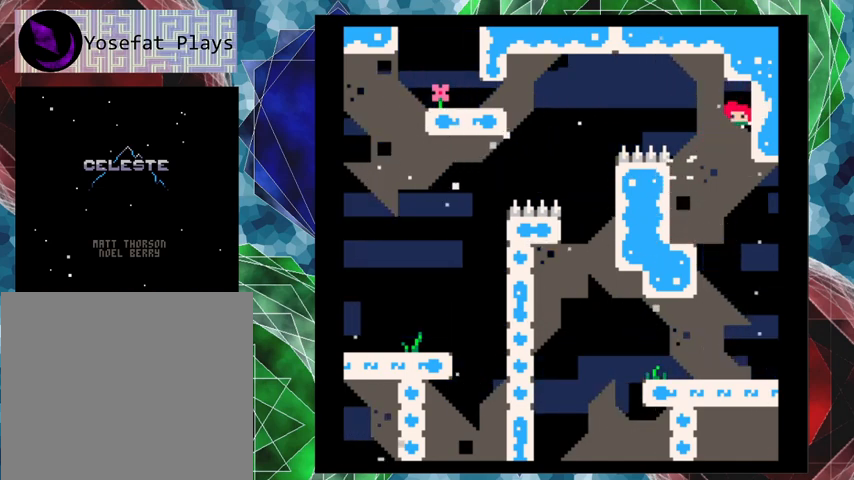
{"buttons": ["B", "DPAD_LEFT"], "left_stick": "center", "events": [[233, "DPAD_RIGHT", "up"], [233, "DPAD_UP", "down"], [267, "B", "down"], [267, "DPAD_LEFT", "down"], [267, "DPAD_UP", "up"]]}
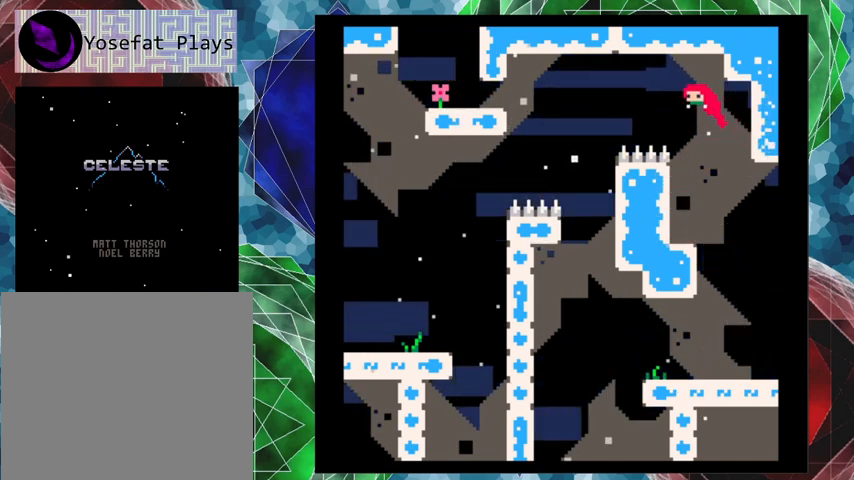
{"buttons": ["DPAD_RIGHT"], "left_stick": "center", "events": [[433, "B", "up"], [433, "DPAD_UP", "down"], [467, "DPAD_LEFT", "up"], [467, "DPAD_RIGHT", "down"], [467, "DPAD_UP", "up"]]}
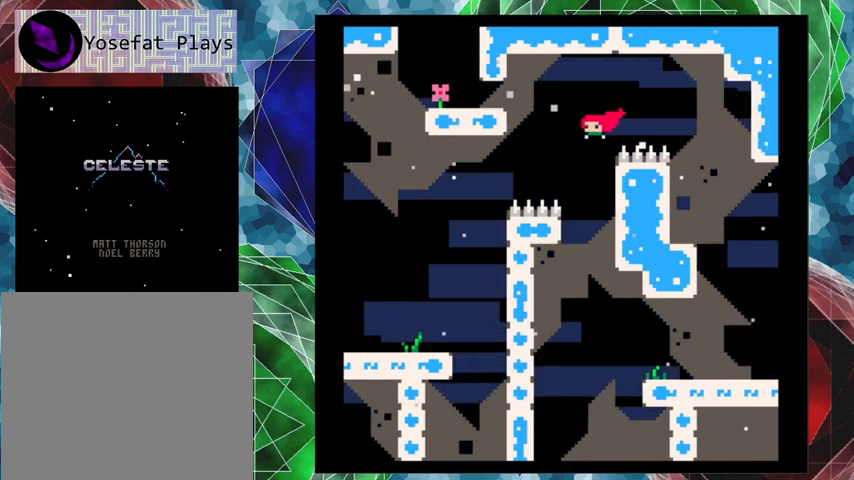
{"buttons": ["B", "DPAD_RIGHT"], "left_stick": "center", "events": [[267, "B", "down"]]}
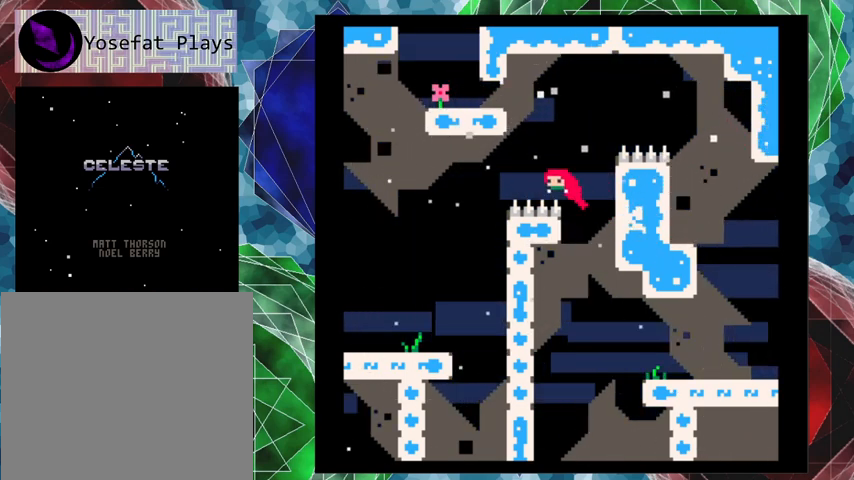
{"buttons": ["DPAD_RIGHT"], "left_stick": "center", "events": [[67, "DPAD_LEFT", "down"], [67, "DPAD_RIGHT", "up"], [267, "DPAD_UP", "down"], [300, "DPAD_LEFT", "up"], [300, "DPAD_RIGHT", "down"], [300, "DPAD_UP", "up"], [433, "B", "up"]]}
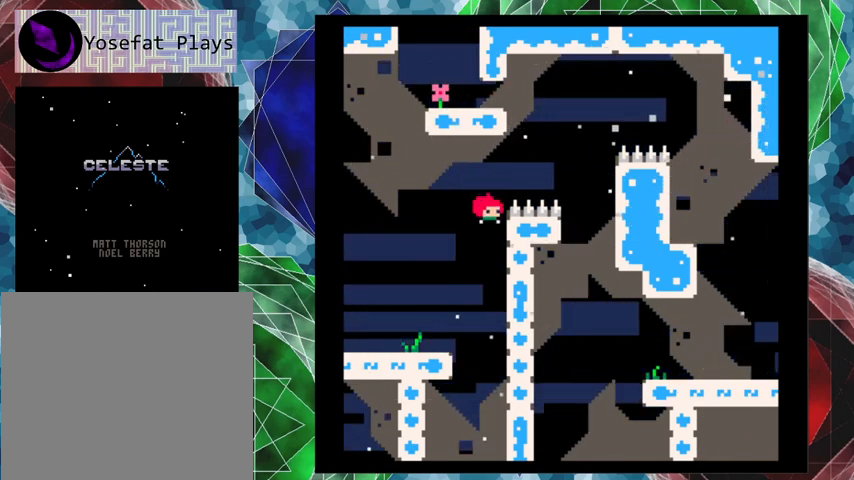
{"buttons": ["B", "DPAD_RIGHT"], "left_stick": "center", "events": [[133, "DPAD_RIGHT", "up"], [333, "DPAD_RIGHT", "down"], [467, "B", "down"]]}
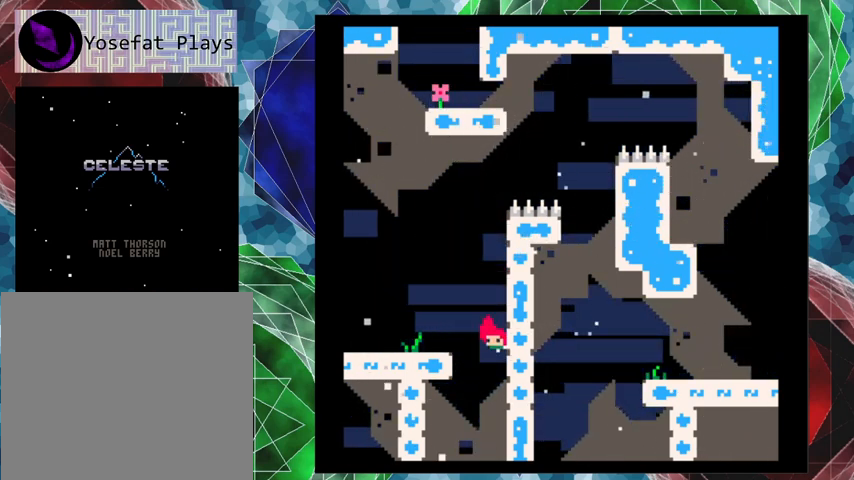
{"buttons": ["DPAD_LEFT"], "left_stick": "center", "events": [[100, "DPAD_LEFT", "down"], [100, "DPAD_RIGHT", "up"], [267, "B", "up"]]}
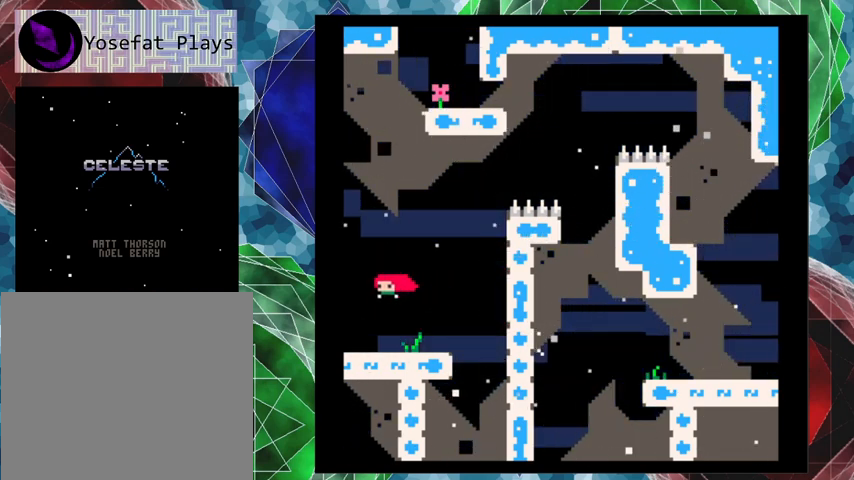
{"buttons": ["DPAD_RIGHT"], "left_stick": "center", "events": [[33, "DPAD_LEFT", "up"], [367, "DPAD_RIGHT", "down"]]}